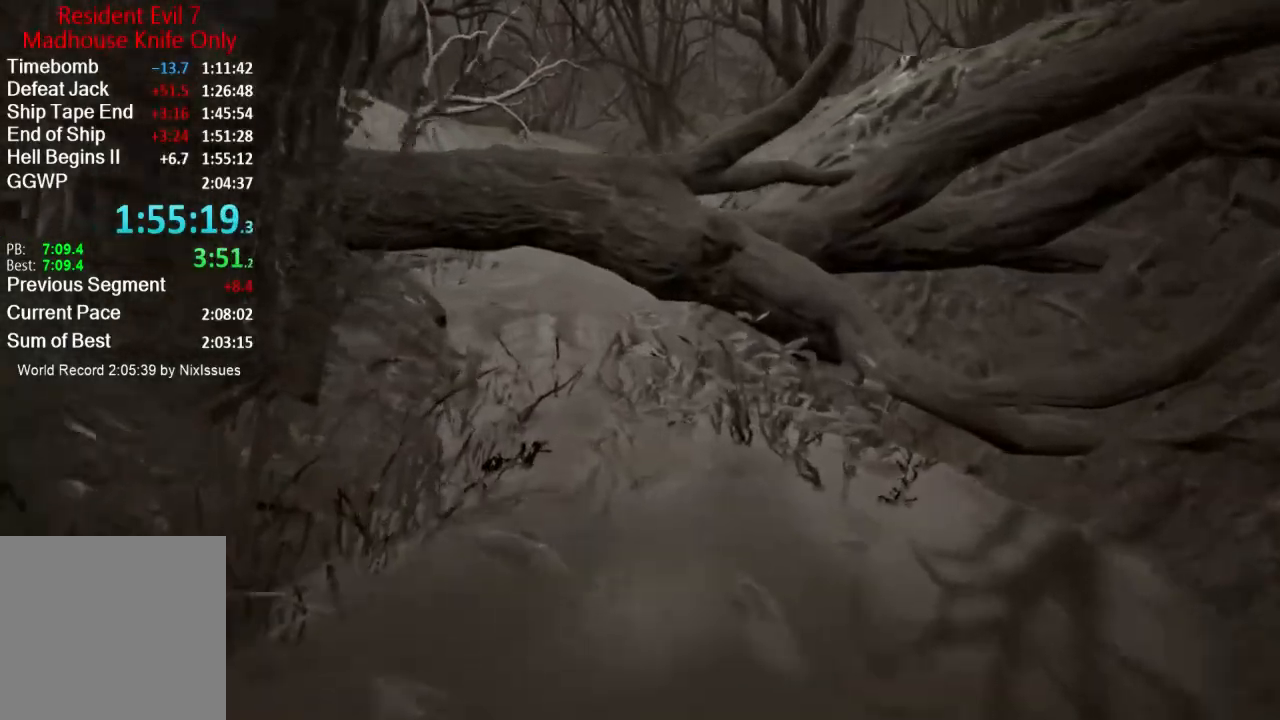
Gameplay with a controller (Xbox layout); each line is a JSON object with the inputs held at the frame after it. "button_events" lists button changes between this image and that frame as [ms after this image, input, new state], when the widget could be followed in between (sticks are given only as held states). This document gives stick clicks only as held states, not as events.
{"buttons": [], "left_stick": "up", "right_stick": "up-left", "button_events": []}
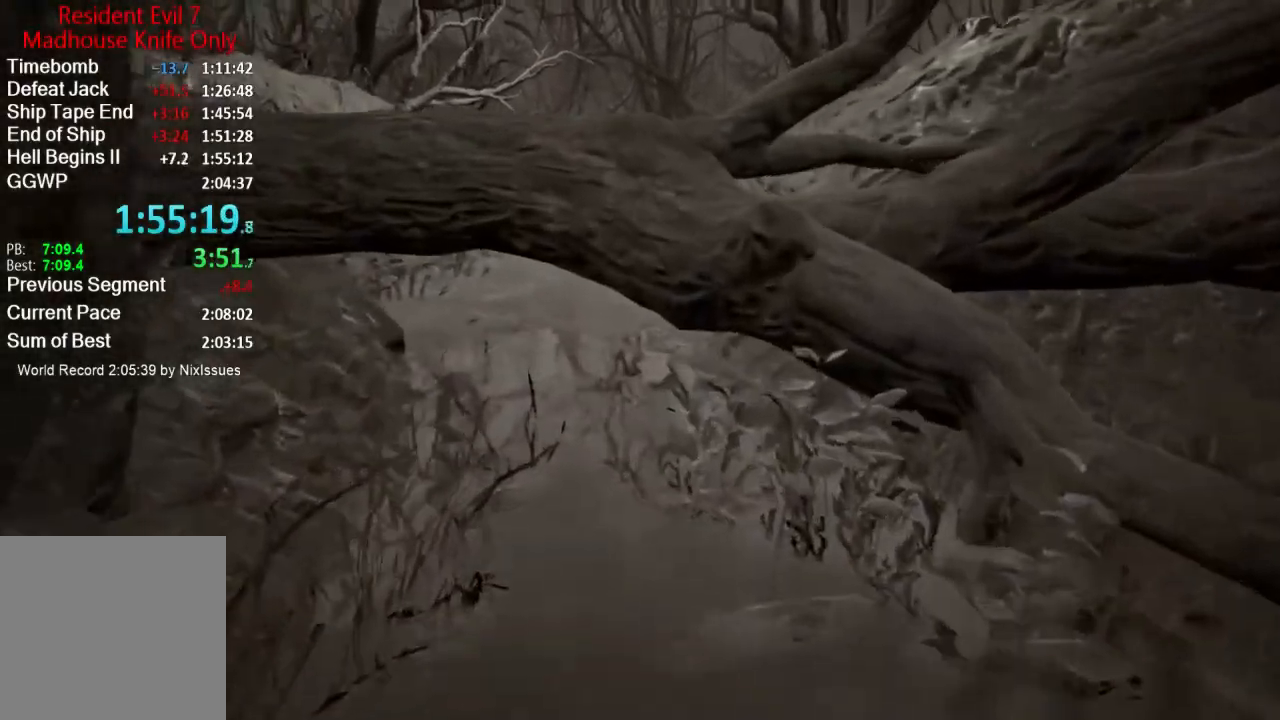
{"buttons": [], "left_stick": "up", "right_stick": "up", "button_events": []}
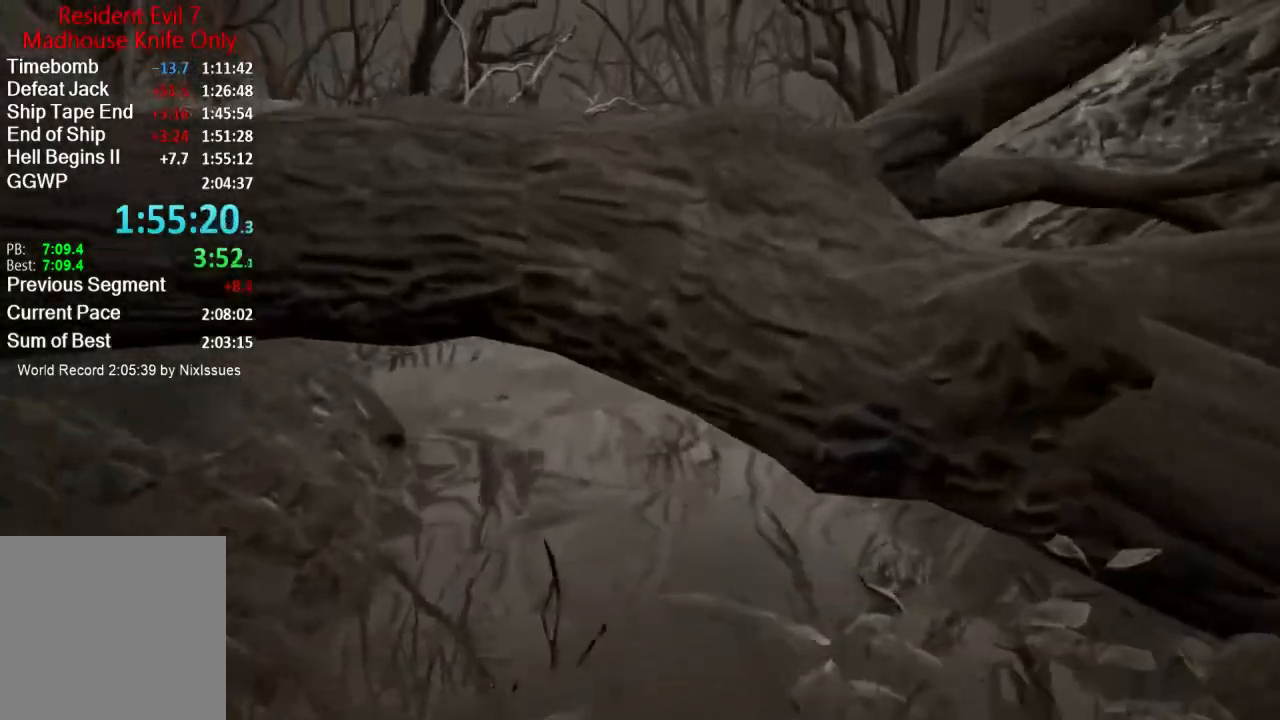
{"buttons": [], "left_stick": "up", "right_stick": "center", "button_events": []}
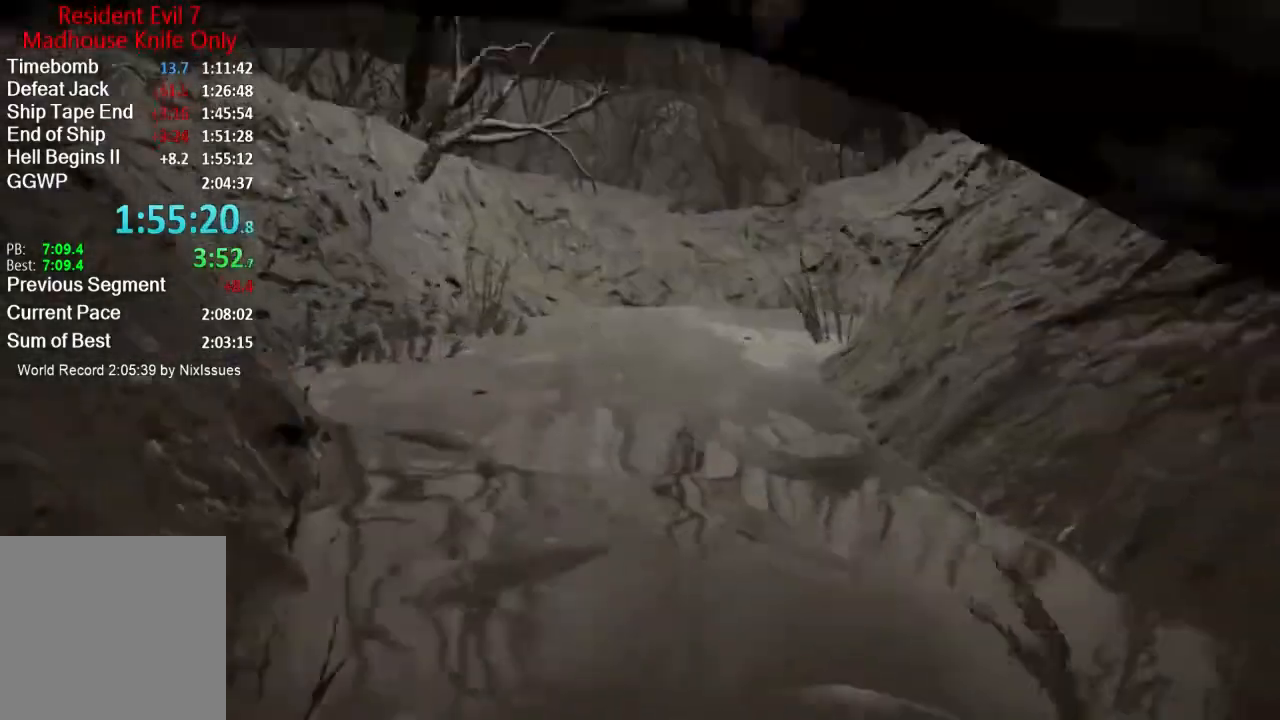
{"buttons": [], "left_stick": "up", "right_stick": "center", "button_events": []}
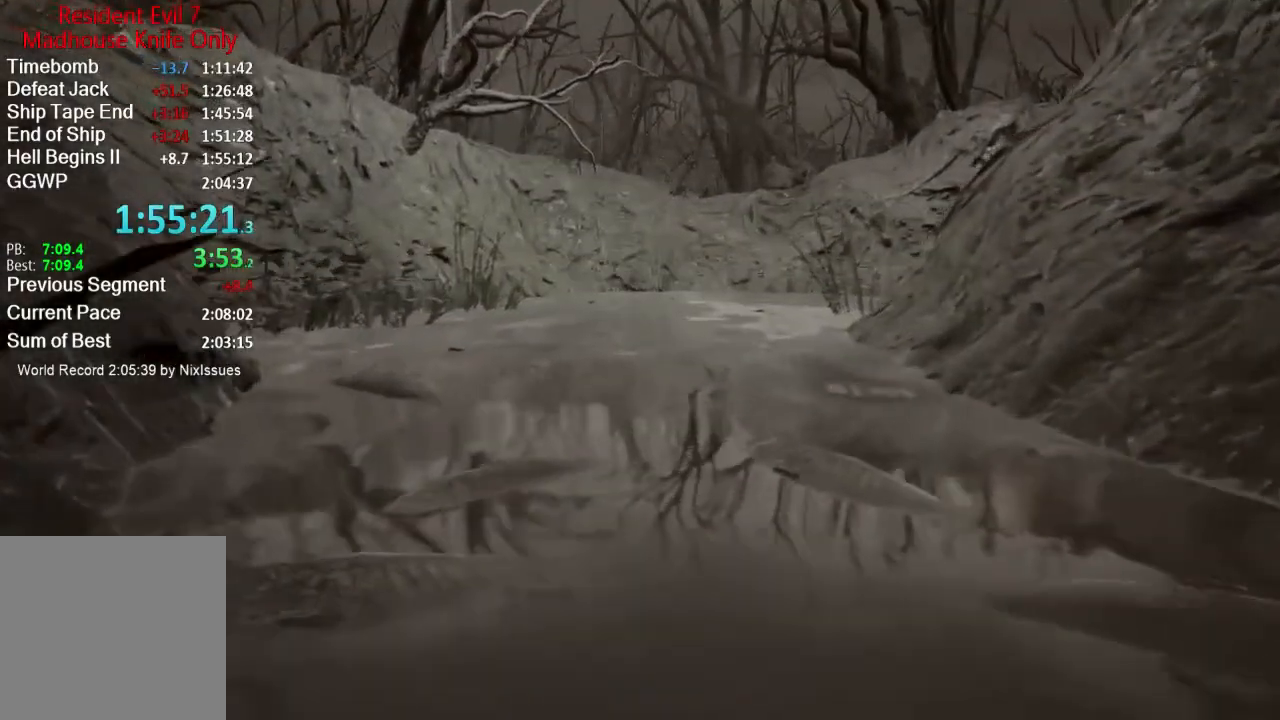
{"buttons": ["L3"], "left_stick": "up", "right_stick": "center", "button_events": []}
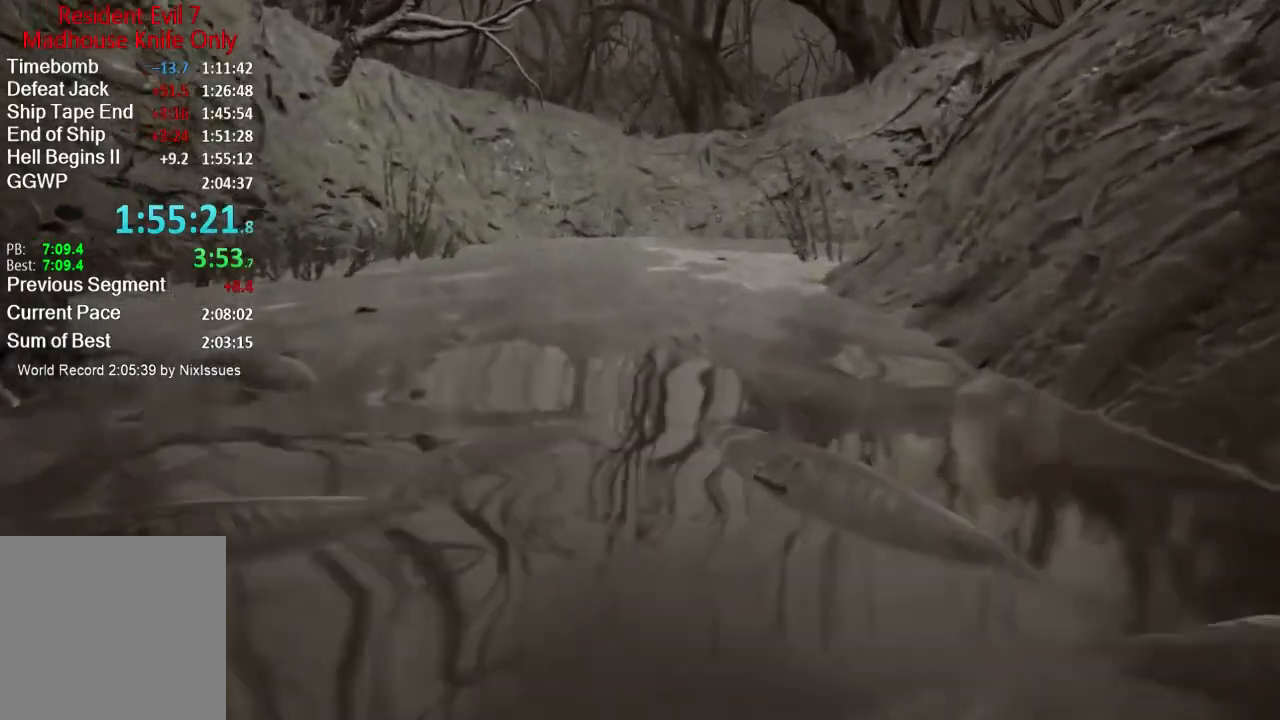
{"buttons": [], "left_stick": "up", "right_stick": "center", "button_events": []}
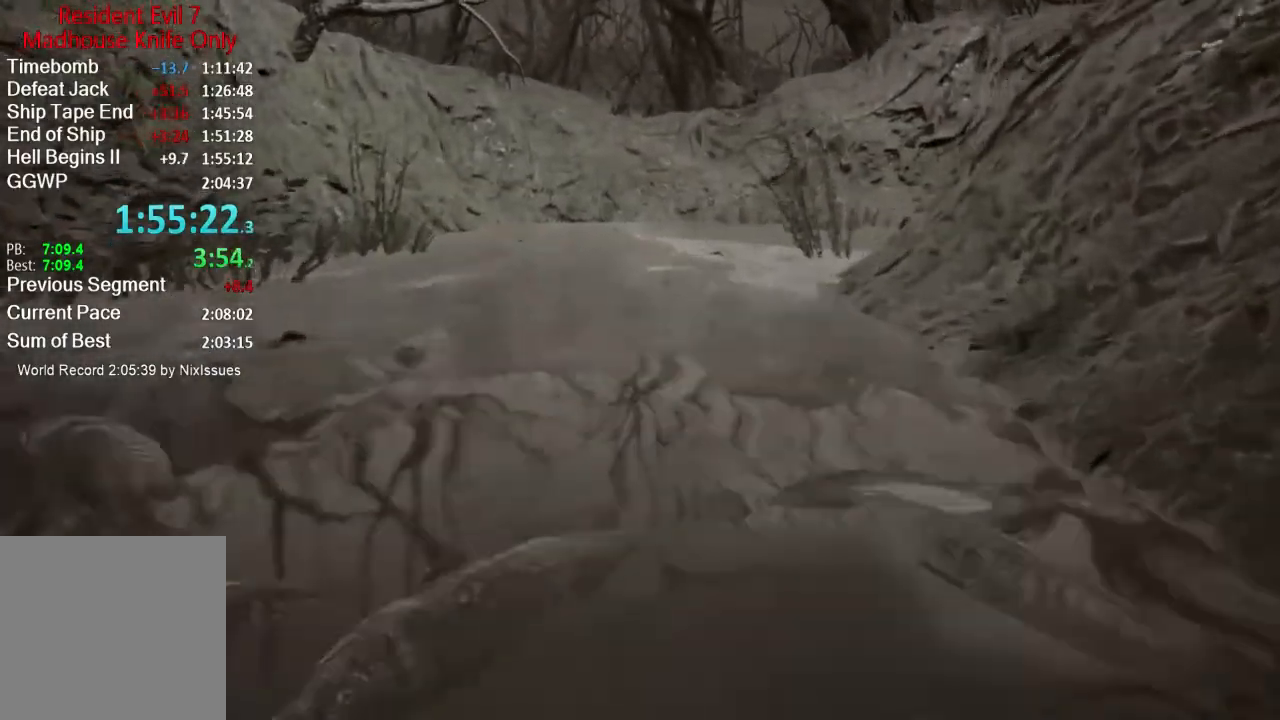
{"buttons": [], "left_stick": "up", "right_stick": "center", "button_events": []}
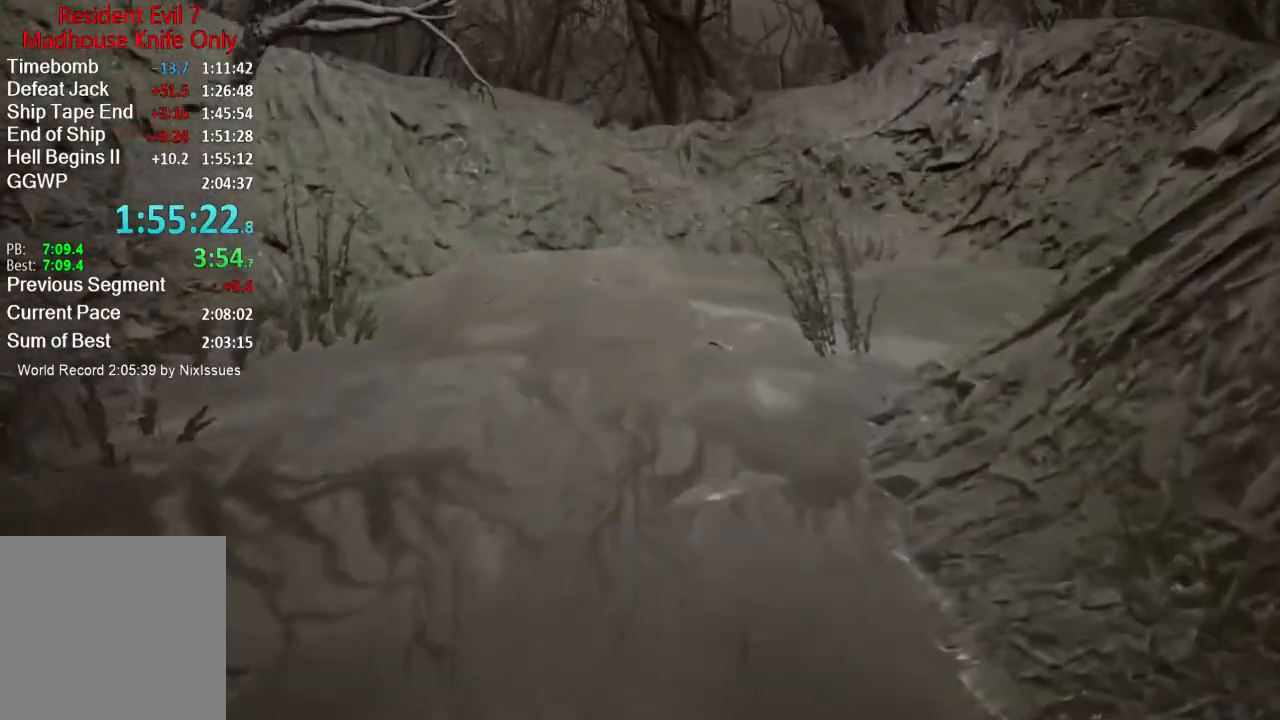
{"buttons": [], "left_stick": "up", "right_stick": "down-right", "button_events": []}
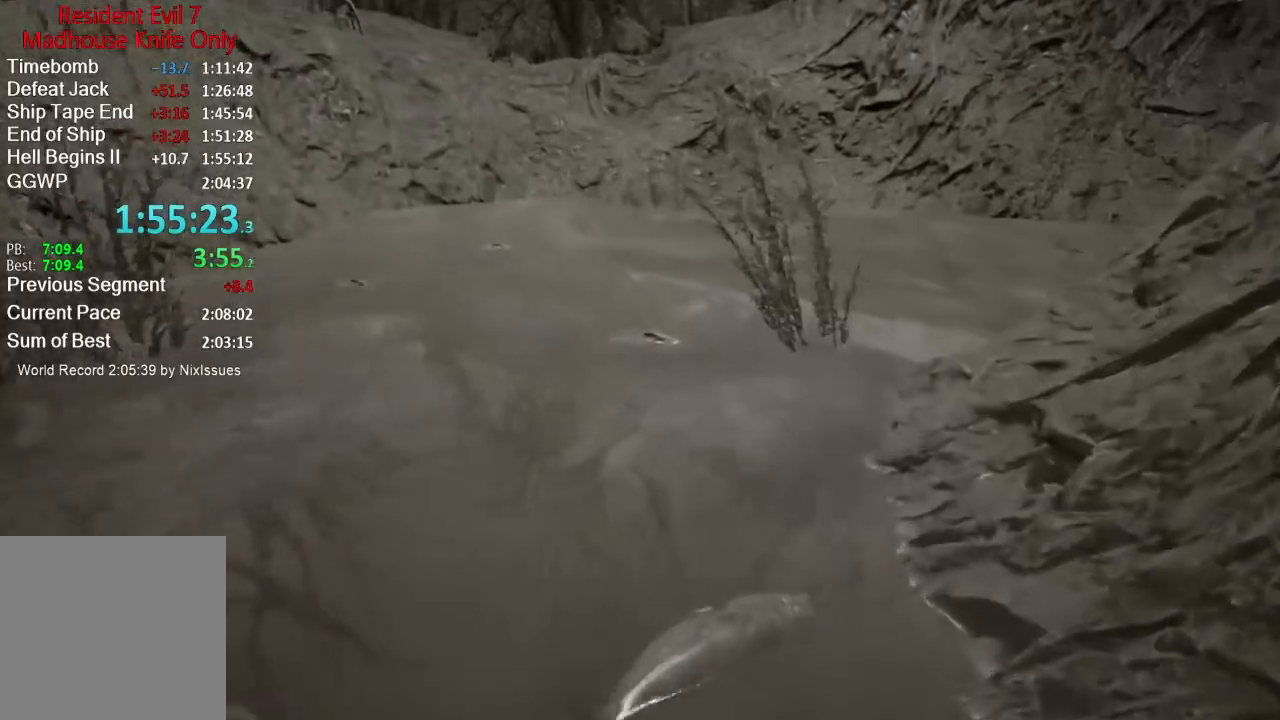
{"buttons": [], "left_stick": "up", "right_stick": "right", "button_events": []}
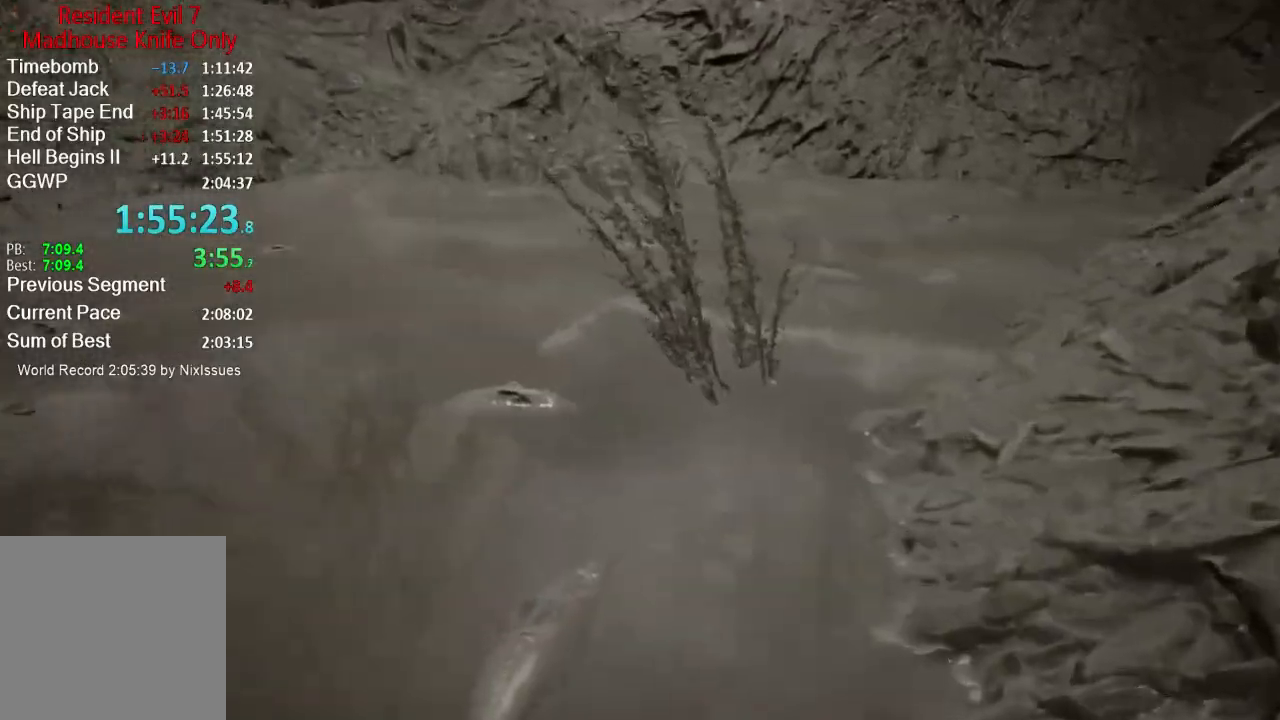
{"buttons": [], "left_stick": "up", "right_stick": "right", "button_events": []}
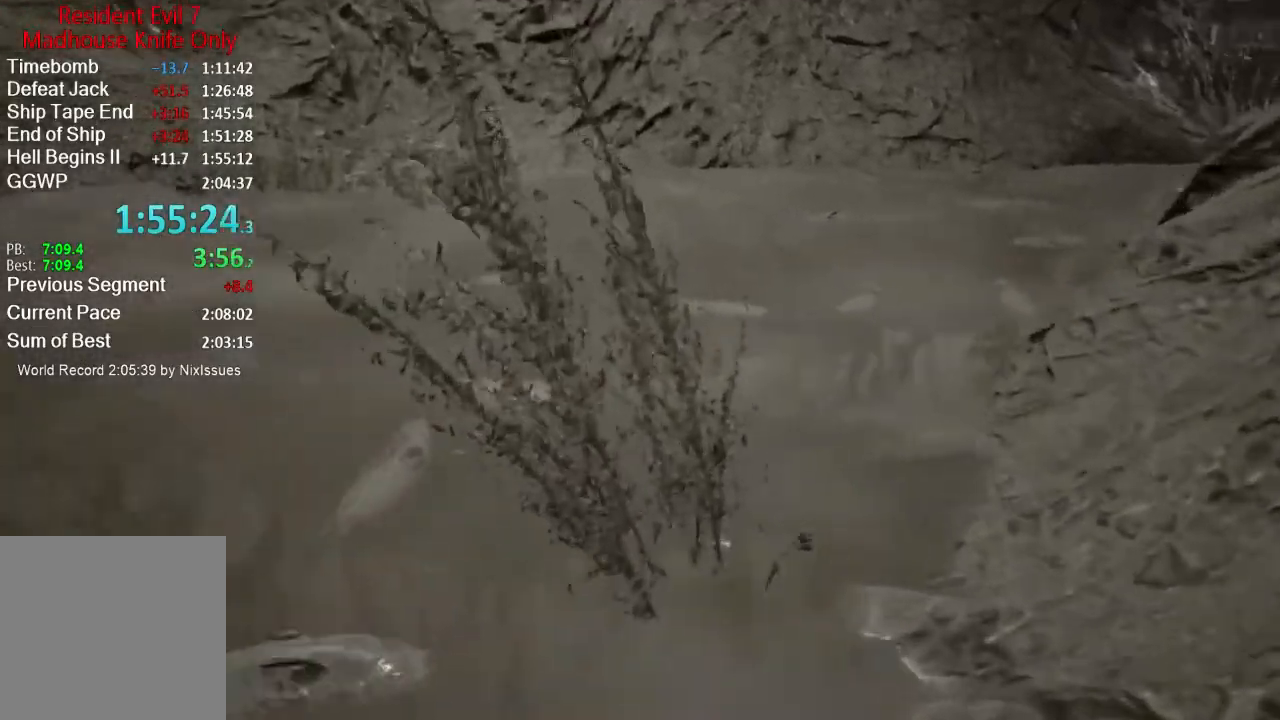
{"buttons": [], "left_stick": "up", "right_stick": "right", "button_events": []}
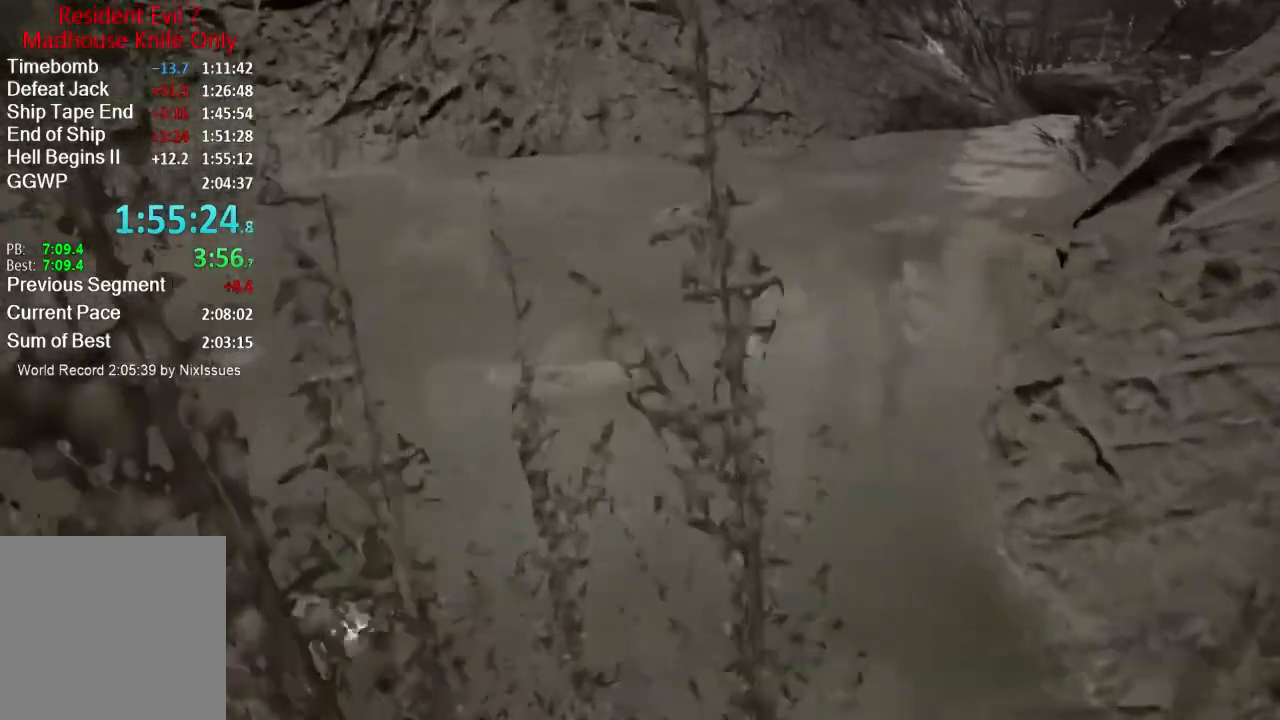
{"buttons": [], "left_stick": "up", "right_stick": "right", "button_events": []}
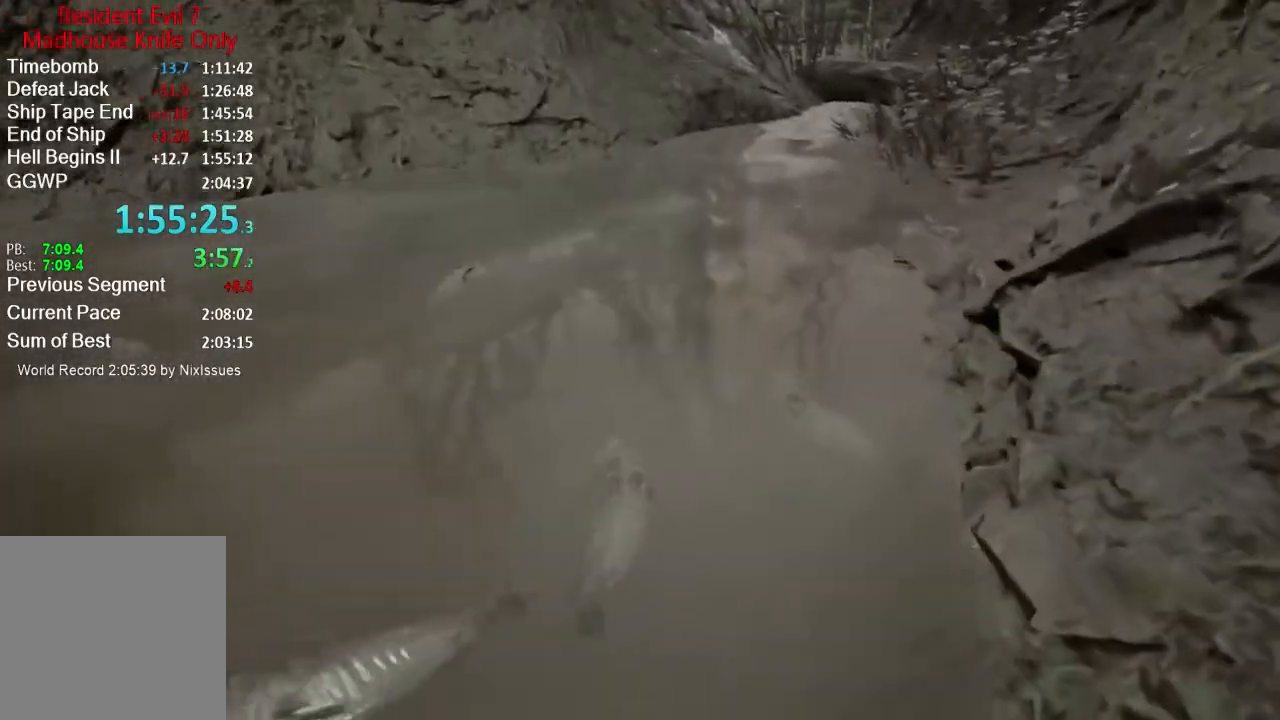
{"buttons": [], "left_stick": "up", "right_stick": "right", "button_events": []}
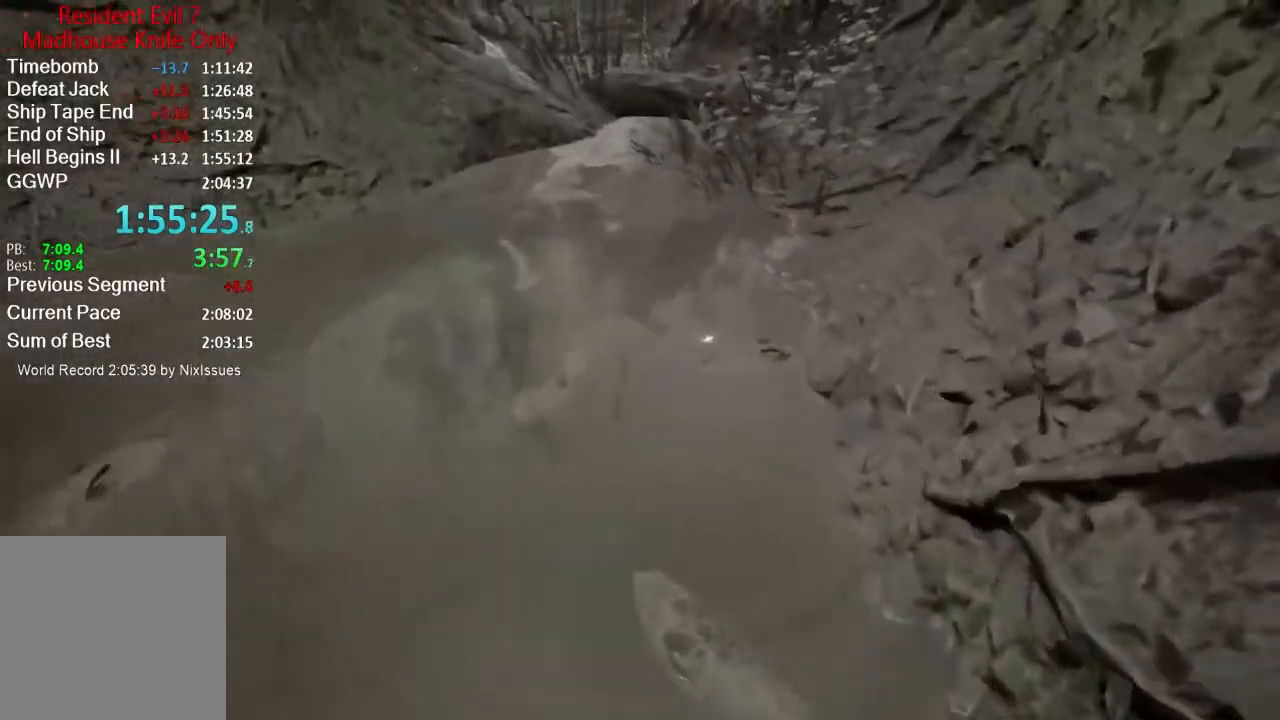
{"buttons": [], "left_stick": "up", "right_stick": "center", "button_events": []}
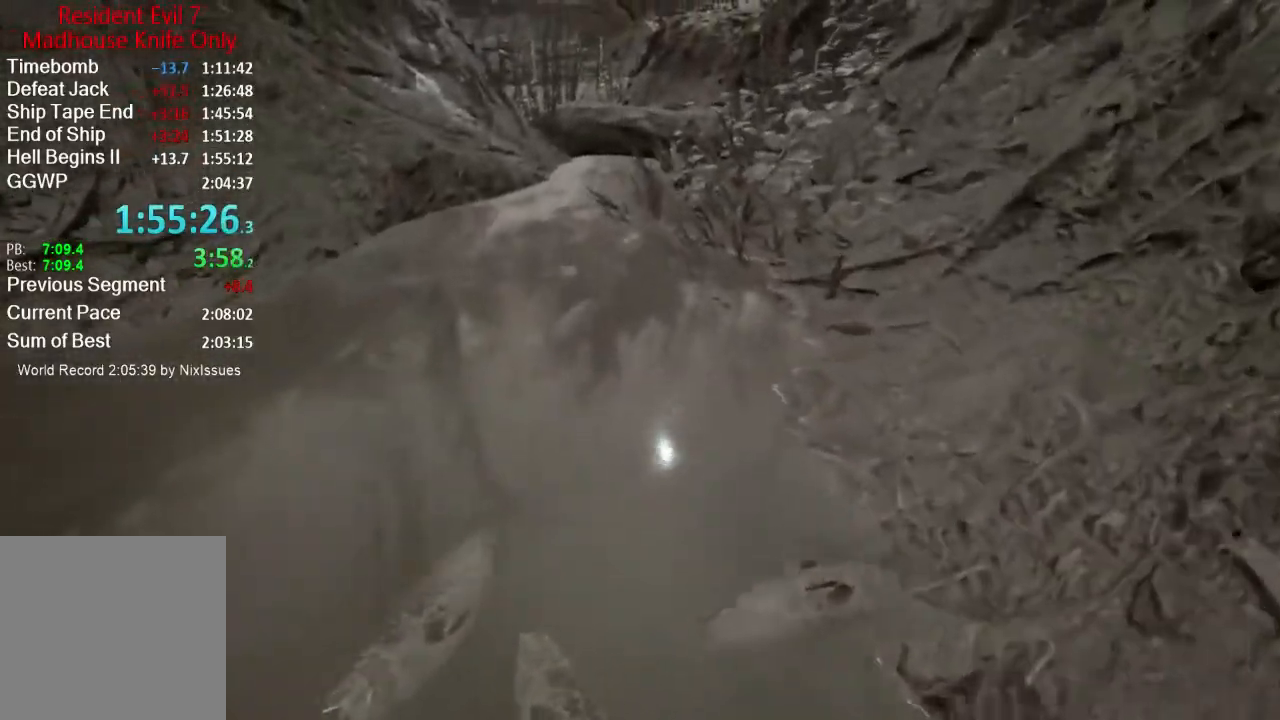
{"buttons": [], "left_stick": "up", "right_stick": "center", "button_events": []}
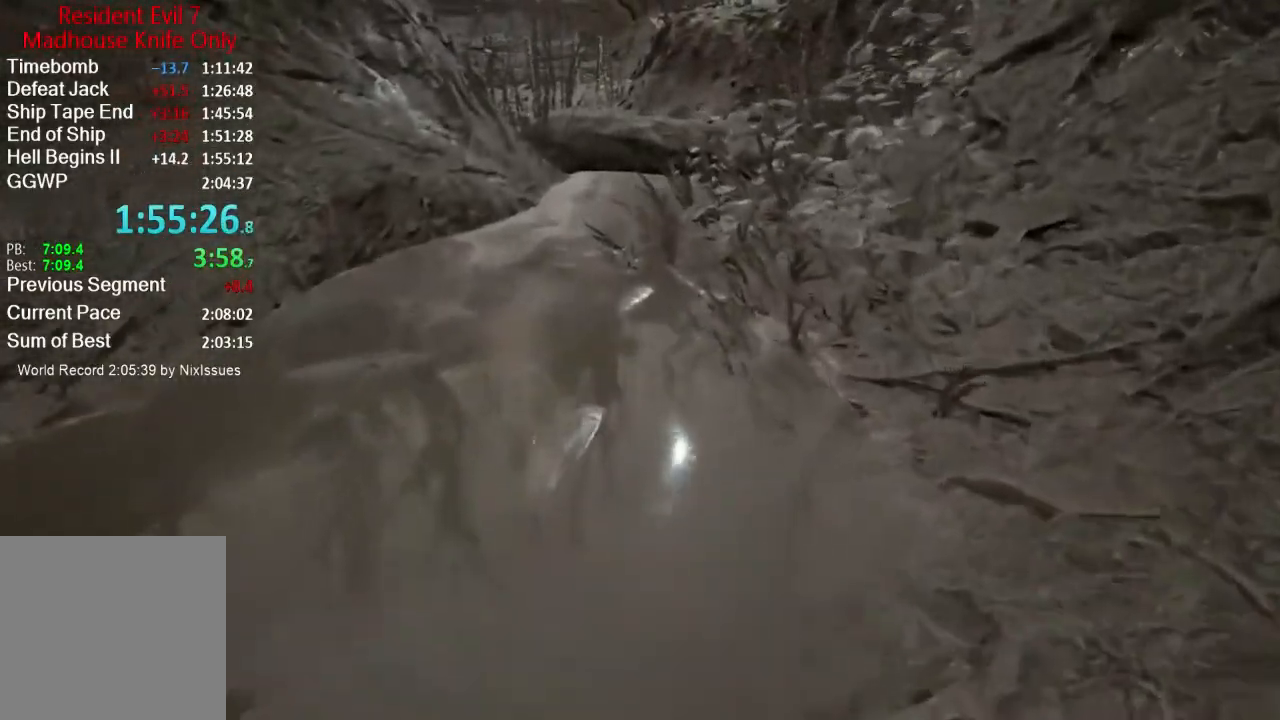
{"buttons": [], "left_stick": "up", "right_stick": "center", "button_events": []}
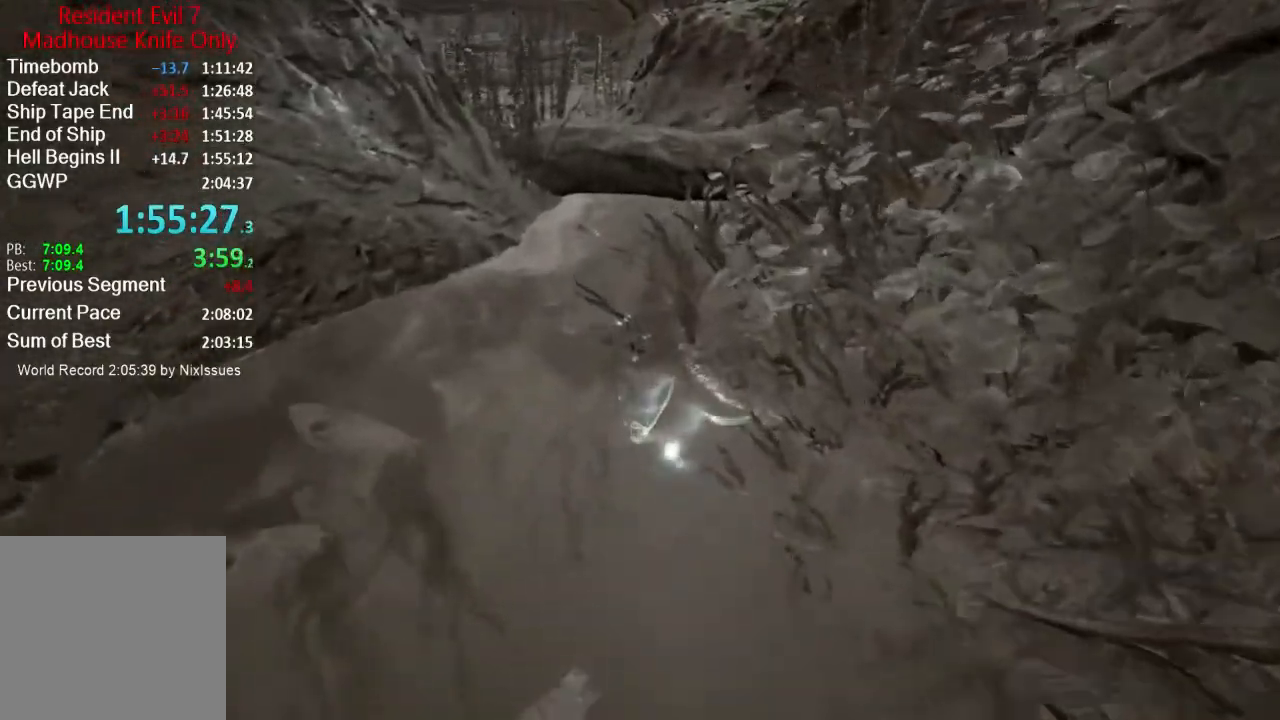
{"buttons": [], "left_stick": "up", "right_stick": "center", "button_events": []}
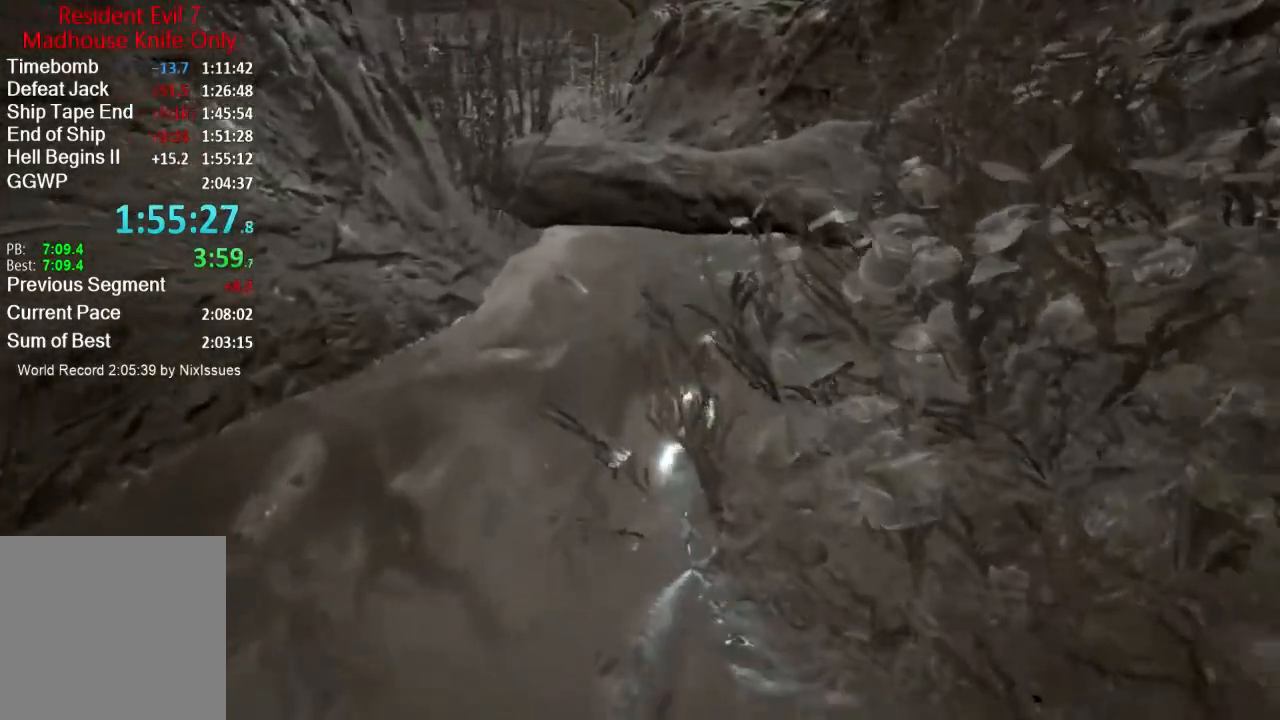
{"buttons": [], "left_stick": "up", "right_stick": "down-right", "button_events": []}
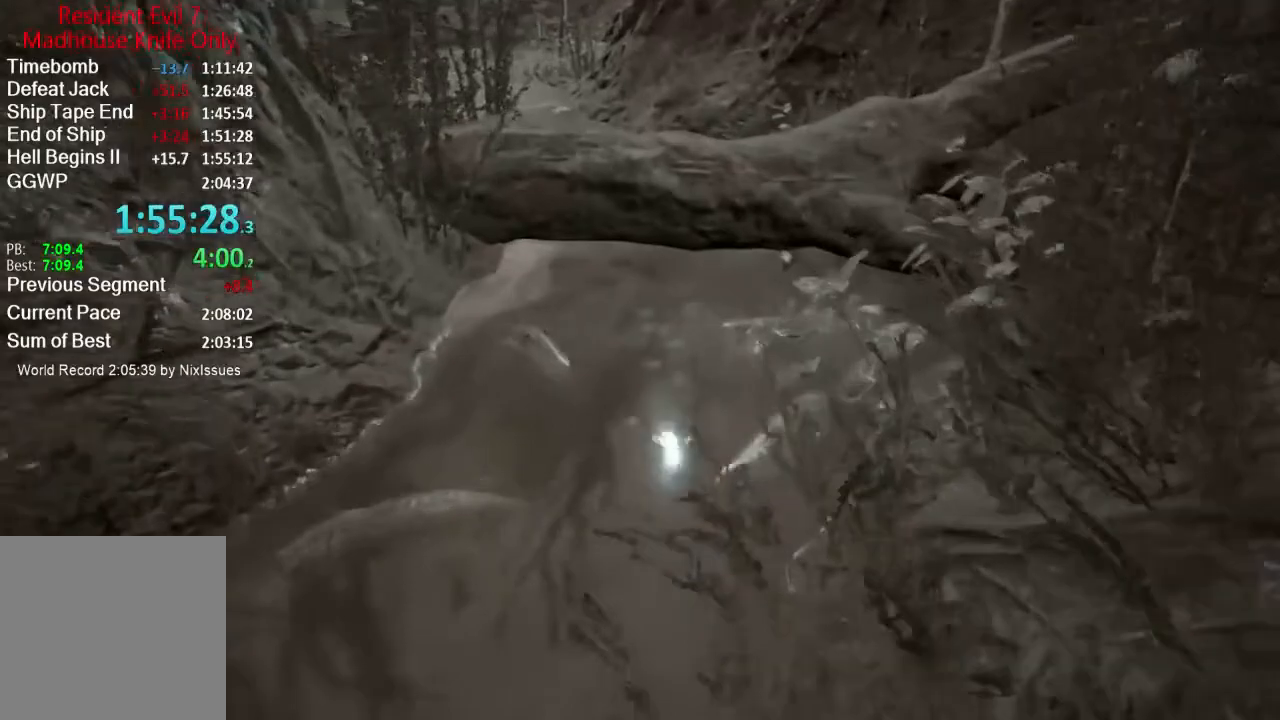
{"buttons": [], "left_stick": "up", "right_stick": "center", "button_events": []}